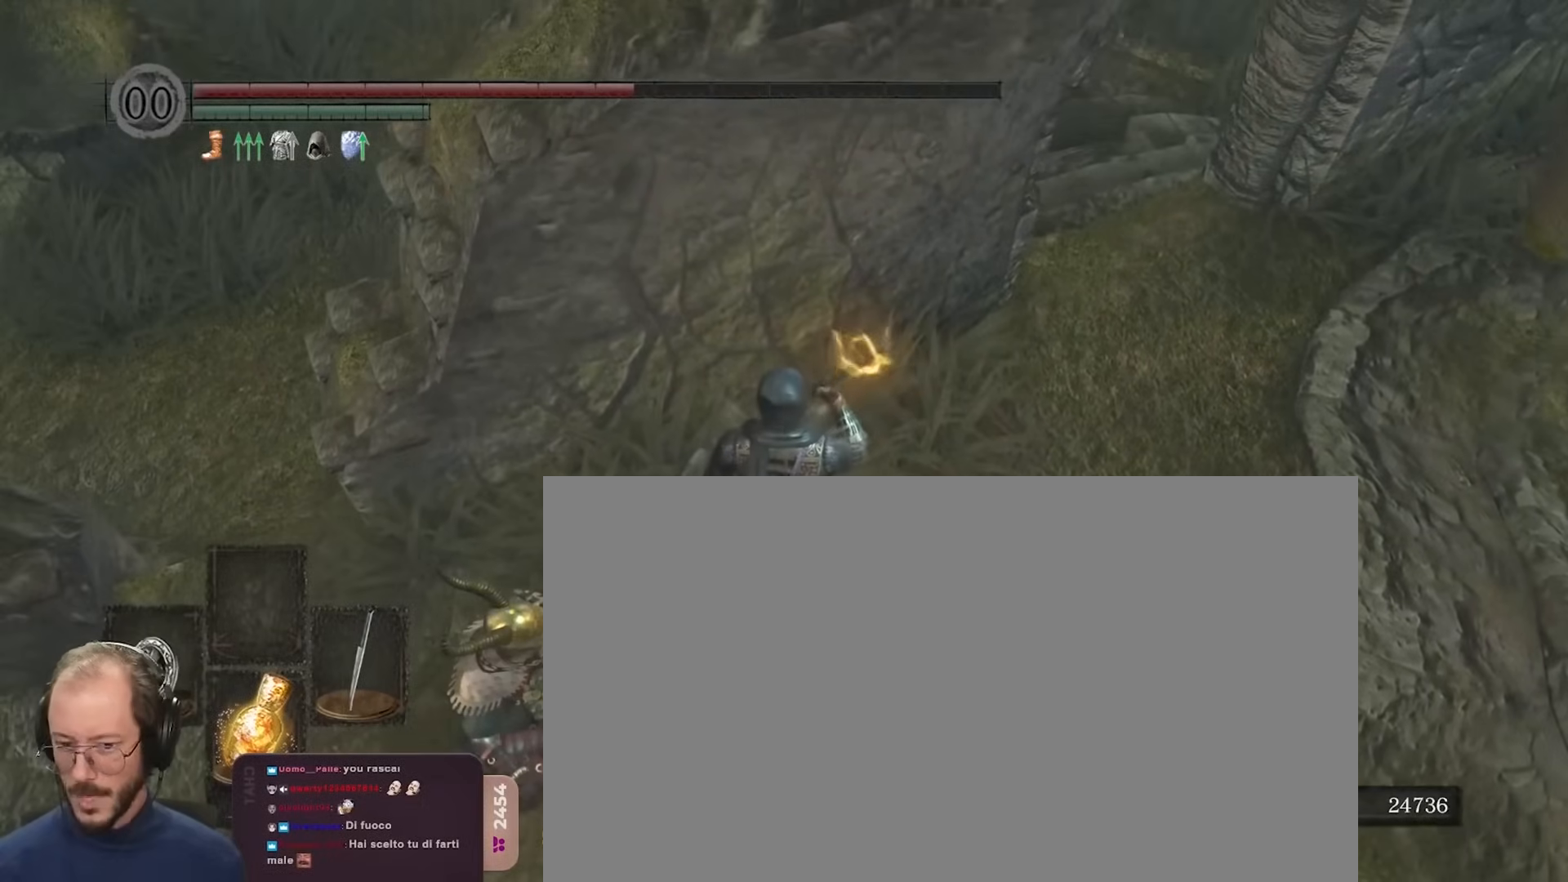
Gameplay with a controller (Xbox layout); each line is a JSON object with the inputs held at the frame after it. "events" lists button and stick changes between this image and that frame as [ms after this image, input, new state], when the widget could be followed in between.
{"buttons": [], "left_stick": "down-left", "right_stick": "left", "events": [[100, "right_stick", "left"], [317, "right_stick", "center"], [467, "right_stick", "left"]]}
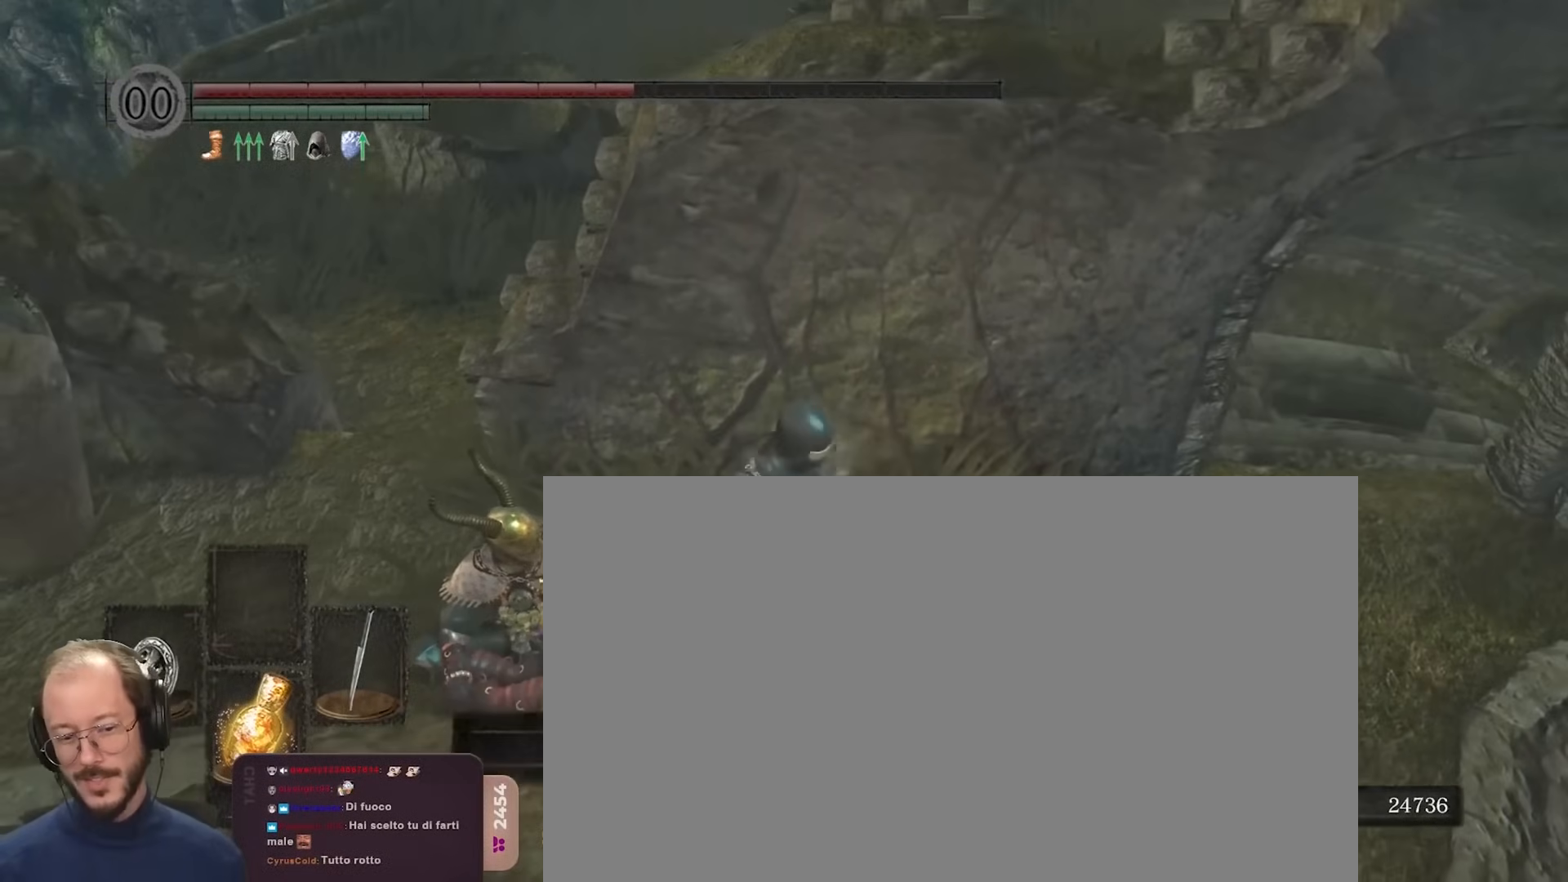
{"buttons": ["A"], "left_stick": "center", "right_stick": "center", "events": [[217, "right_stick", "center"], [250, "left_stick", "up-left"], [383, "left_stick", "center"], [417, "A", "down"]]}
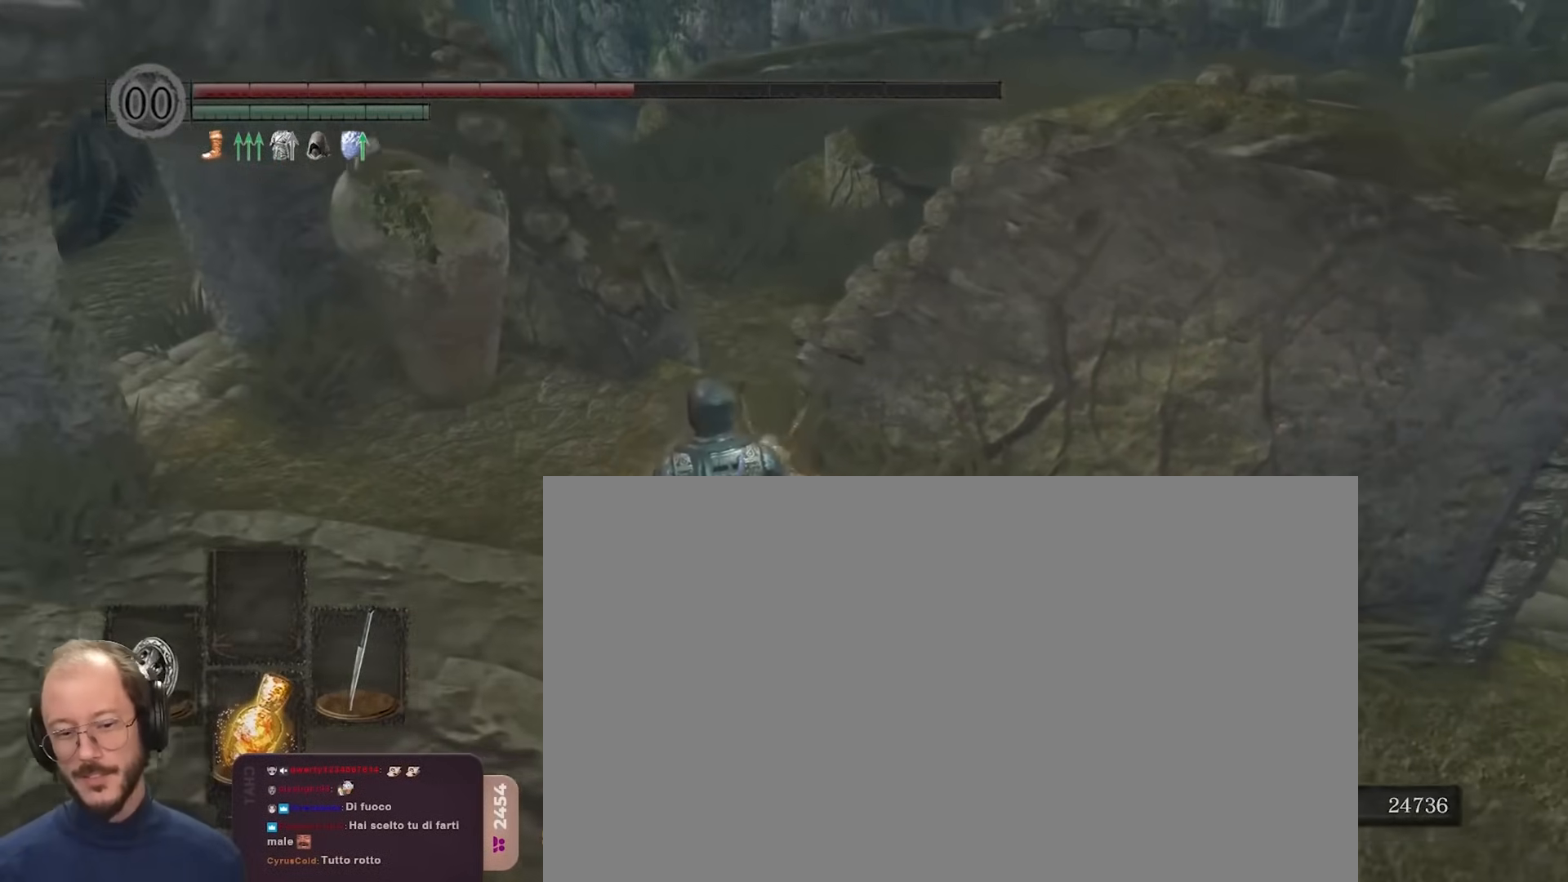
{"buttons": ["A"], "left_stick": "up-right", "right_stick": "center", "events": [[17, "A", "up"], [250, "right_stick", "up-left"], [417, "left_stick", "up-right"], [417, "right_stick", "center"], [500, "A", "down"]]}
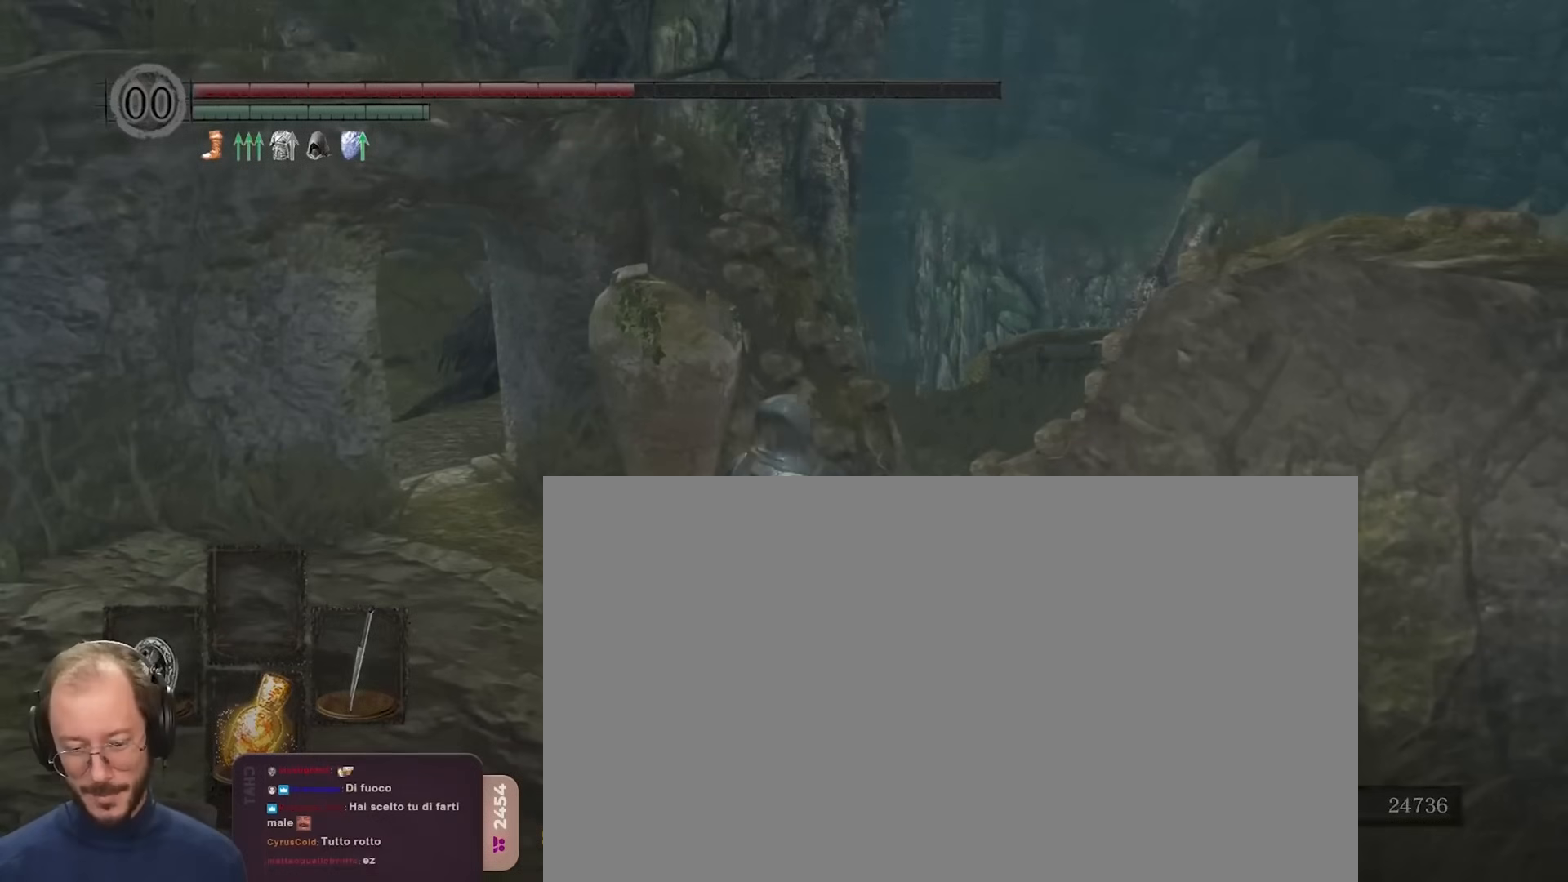
{"buttons": [], "left_stick": "center", "right_stick": "center", "events": [[50, "left_stick", "center"], [100, "A", "up"]]}
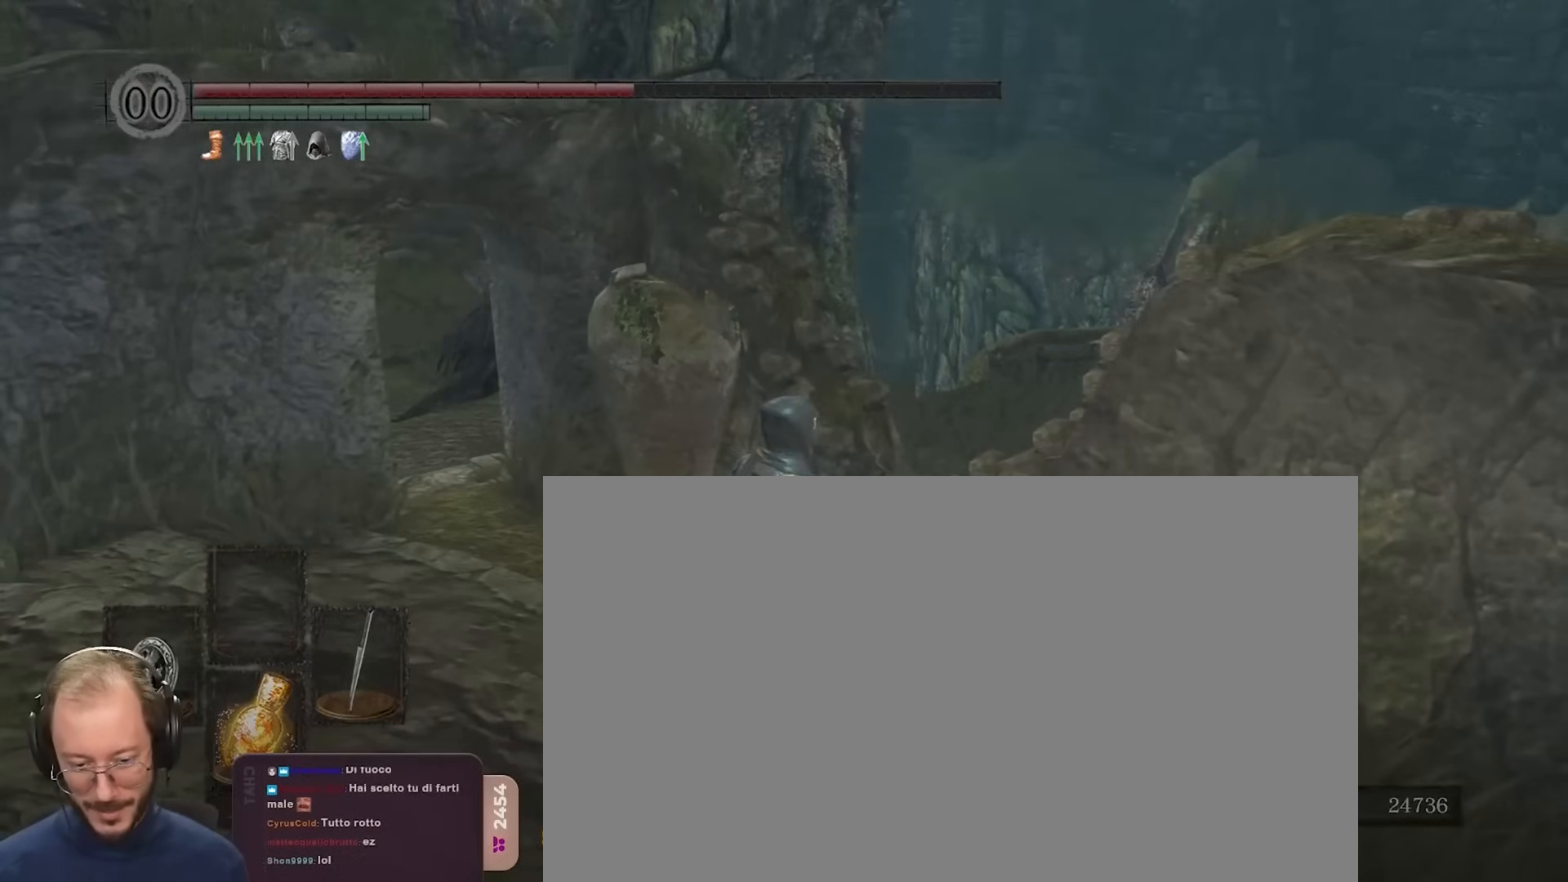
{"buttons": [], "left_stick": "center", "right_stick": "center", "events": [[17, "A", "down"], [133, "A", "up"]]}
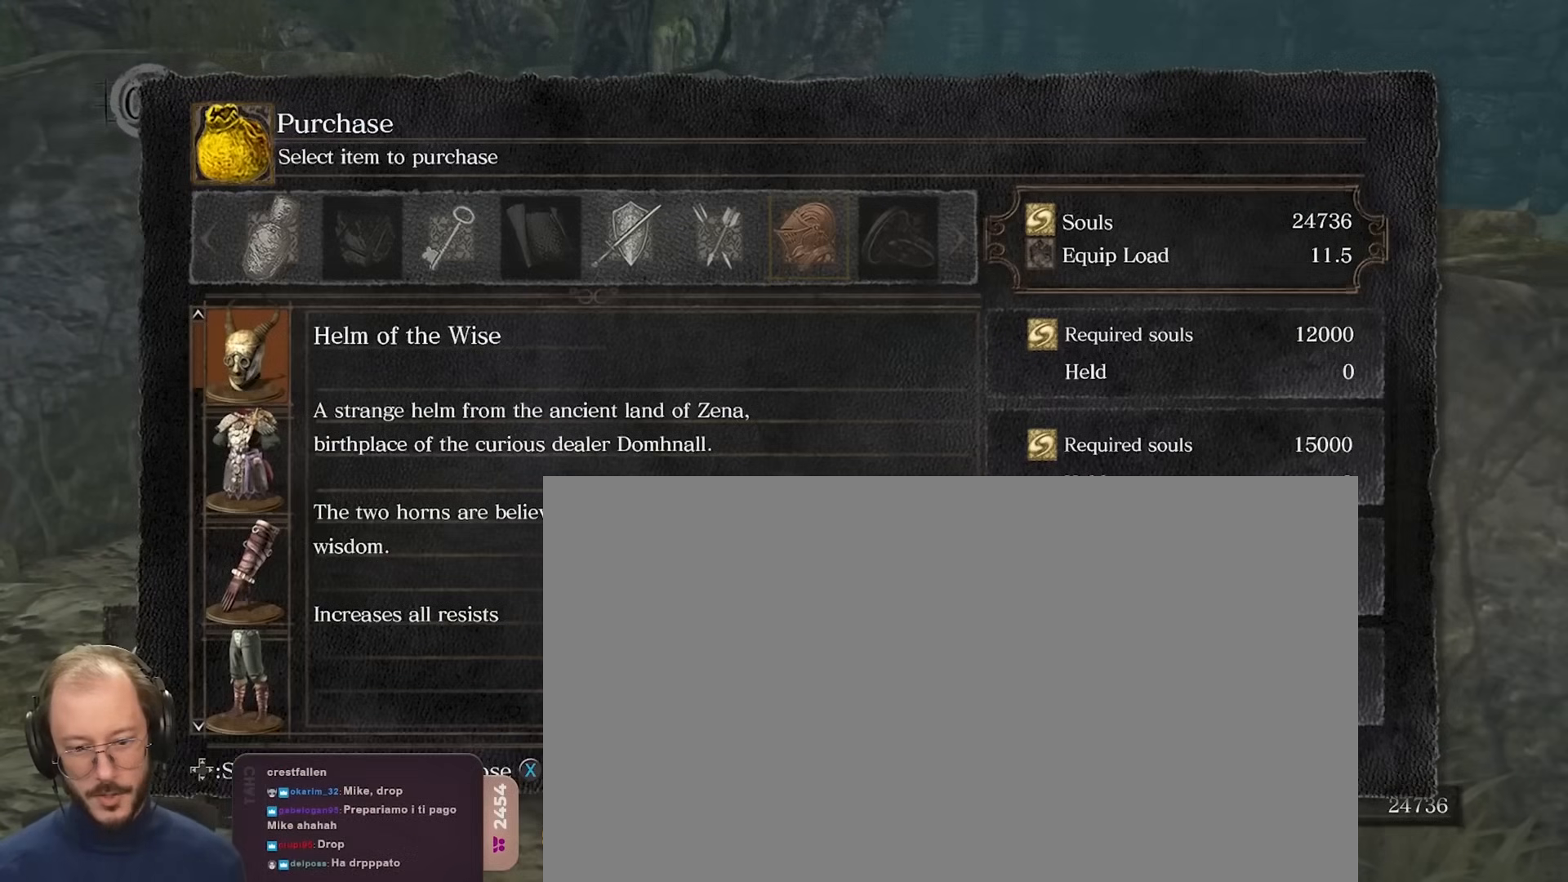
{"buttons": [], "left_stick": "center", "right_stick": "center", "events": []}
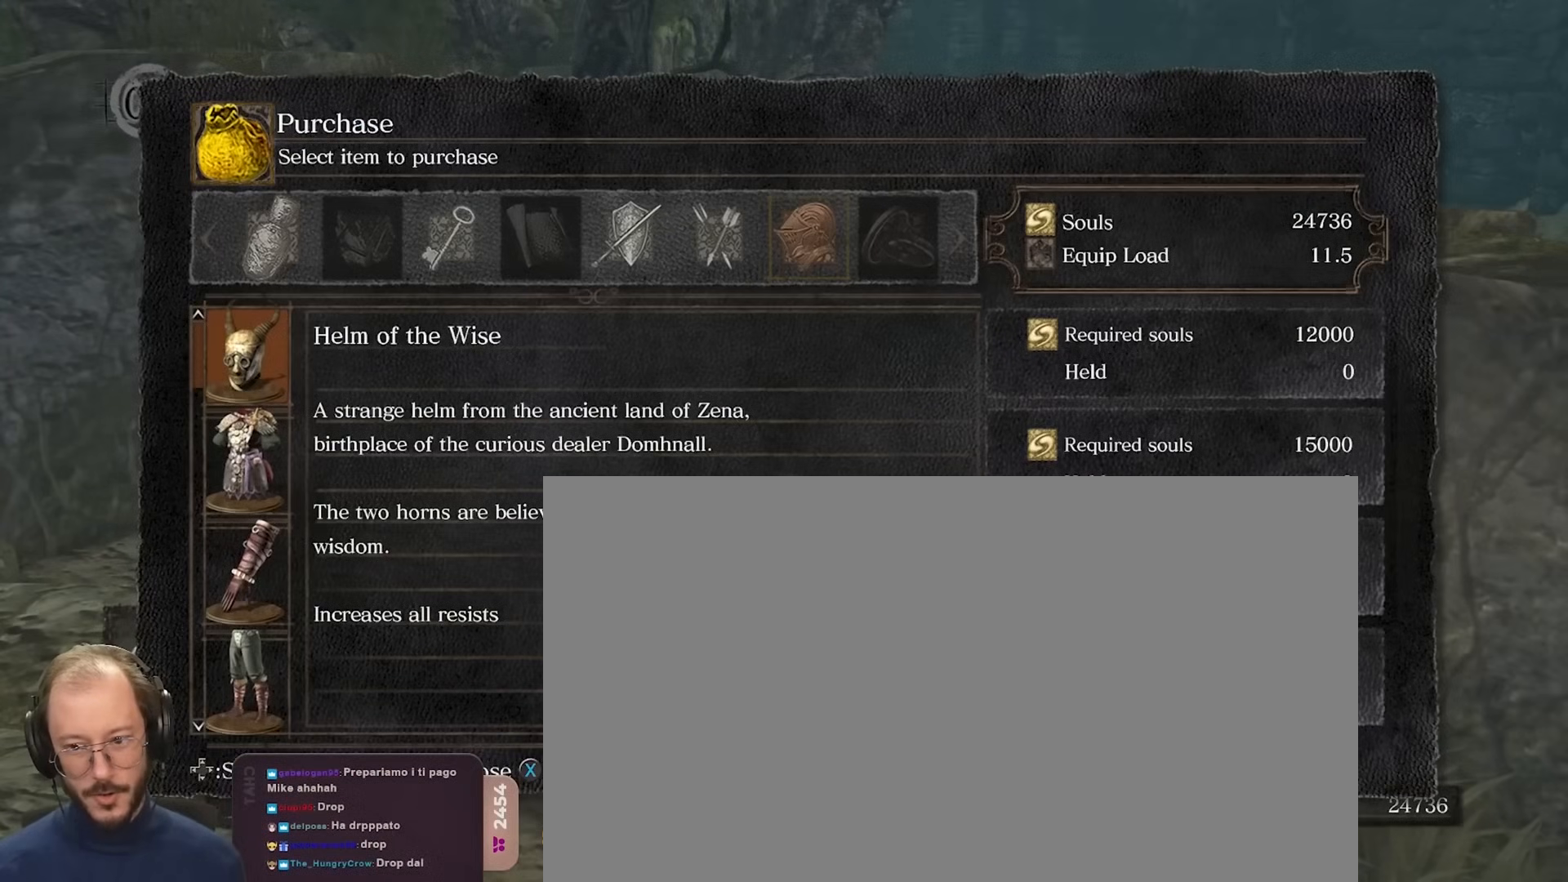
{"buttons": [], "left_stick": "center", "right_stick": "center", "events": [[350, "DPAD_DOWN", "down"], [417, "DPAD_DOWN", "up"]]}
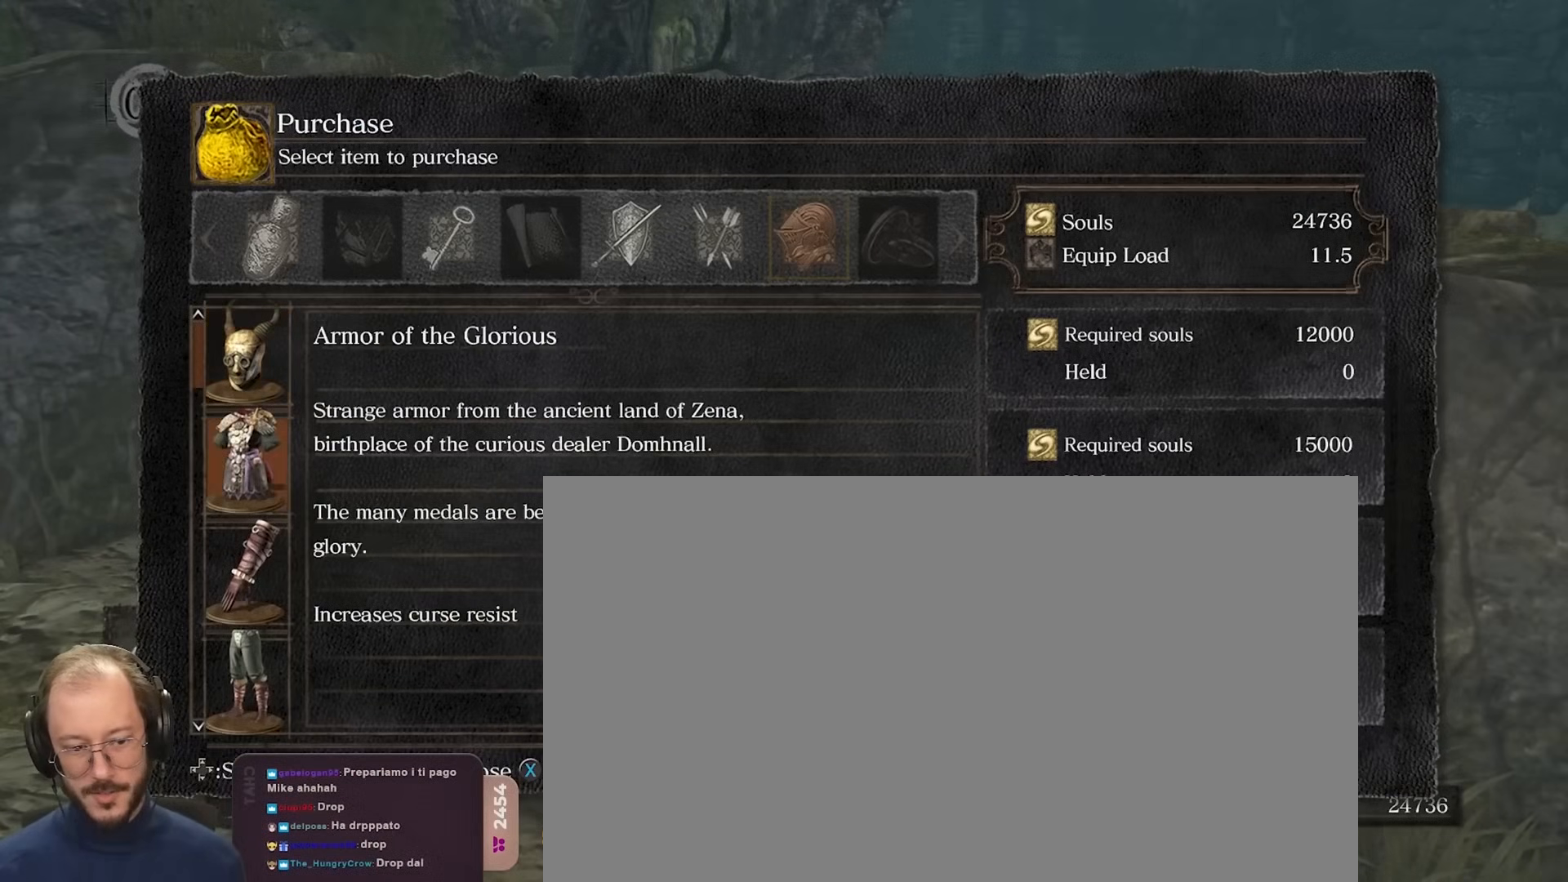
{"buttons": [], "left_stick": "center", "right_stick": "center", "events": [[333, "DPAD_DOWN", "down"], [417, "DPAD_DOWN", "up"]]}
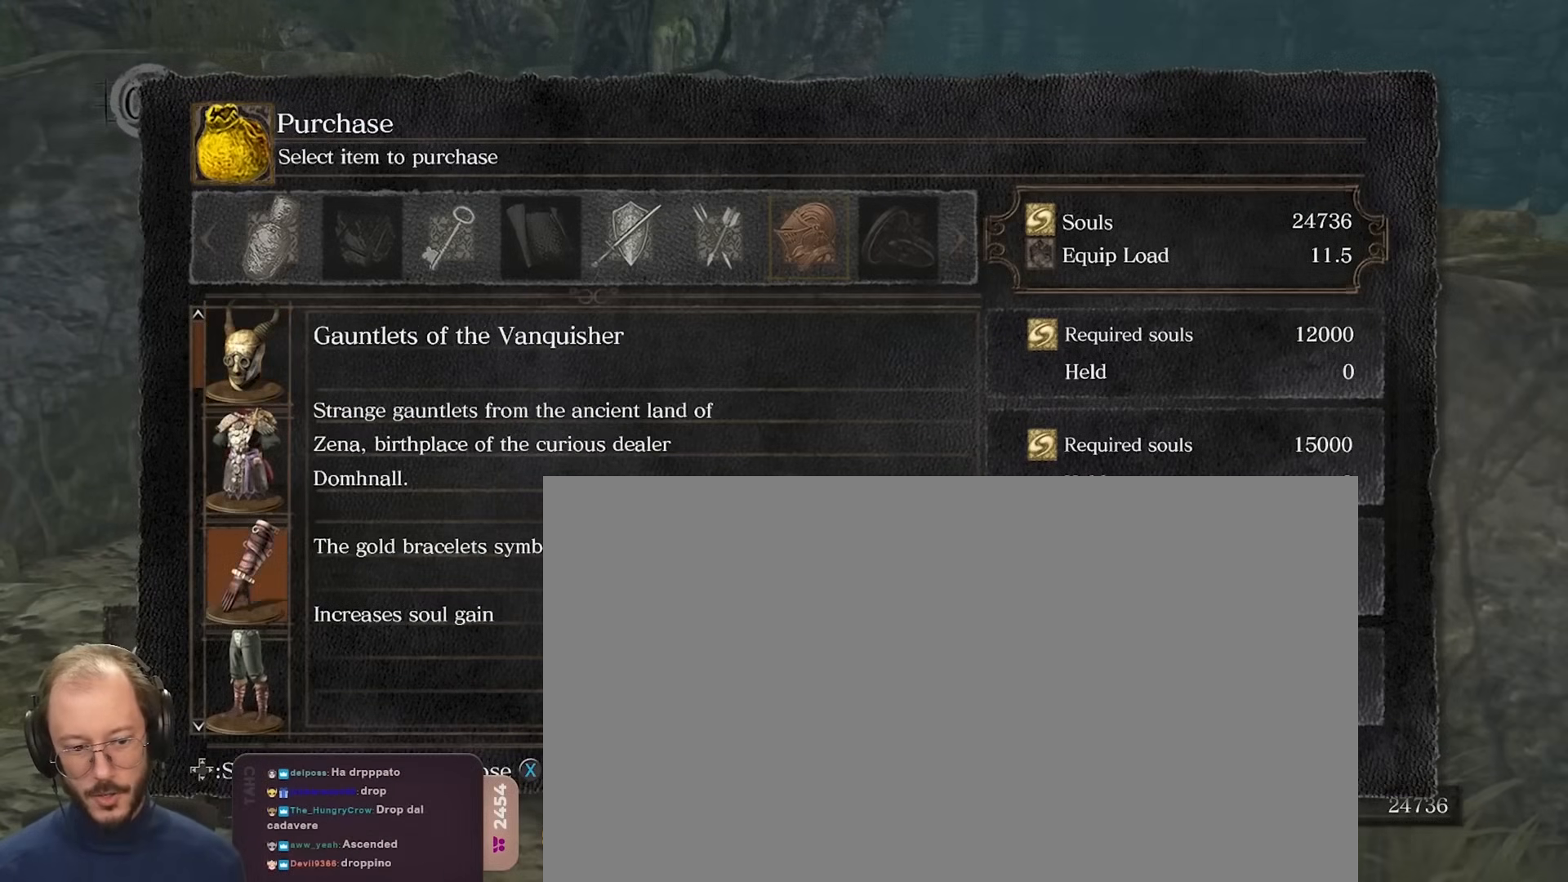
{"buttons": [], "left_stick": "center", "right_stick": "center", "events": []}